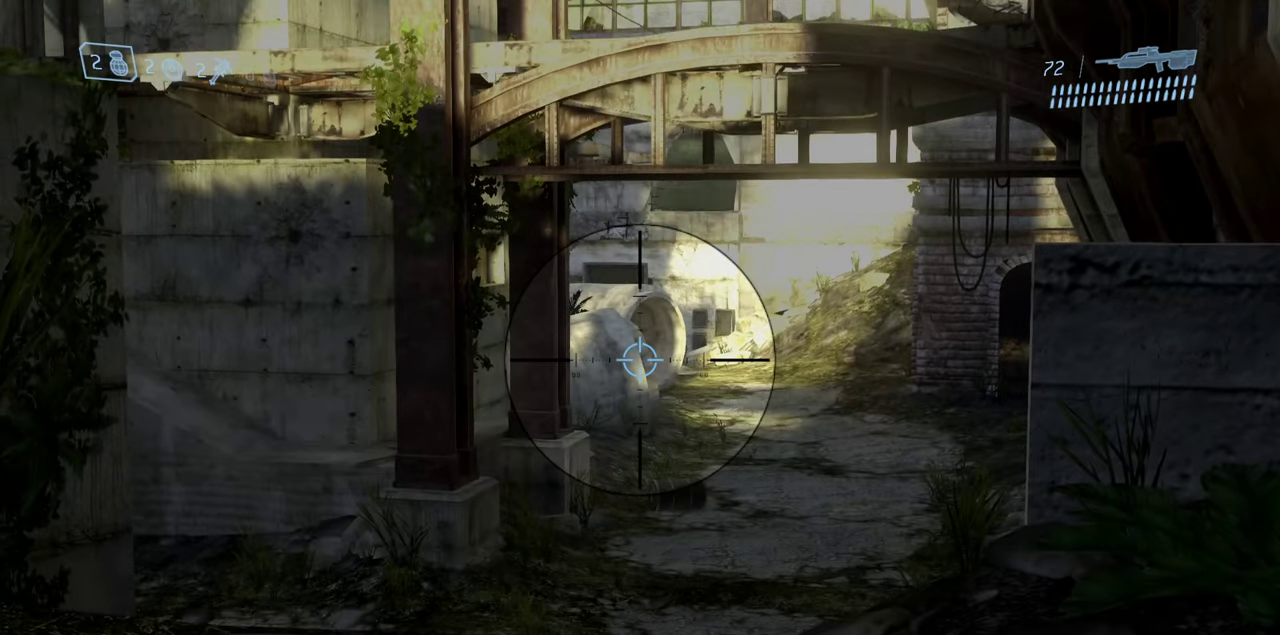
Gameplay with a controller (Xbox layout); each line is a JSON object with the inputs held at the frame after it (dt_ms = milliseconds from this image to that frame). "events" lists button and stick changes between this image and that frame as [ms after this image, input, new state], when the widget could be followed in between.
{"dt_ms": 500, "buttons": [], "left_stick": "up-right", "right_stick": "center", "events": [[450, "left_stick", "up-right"]]}
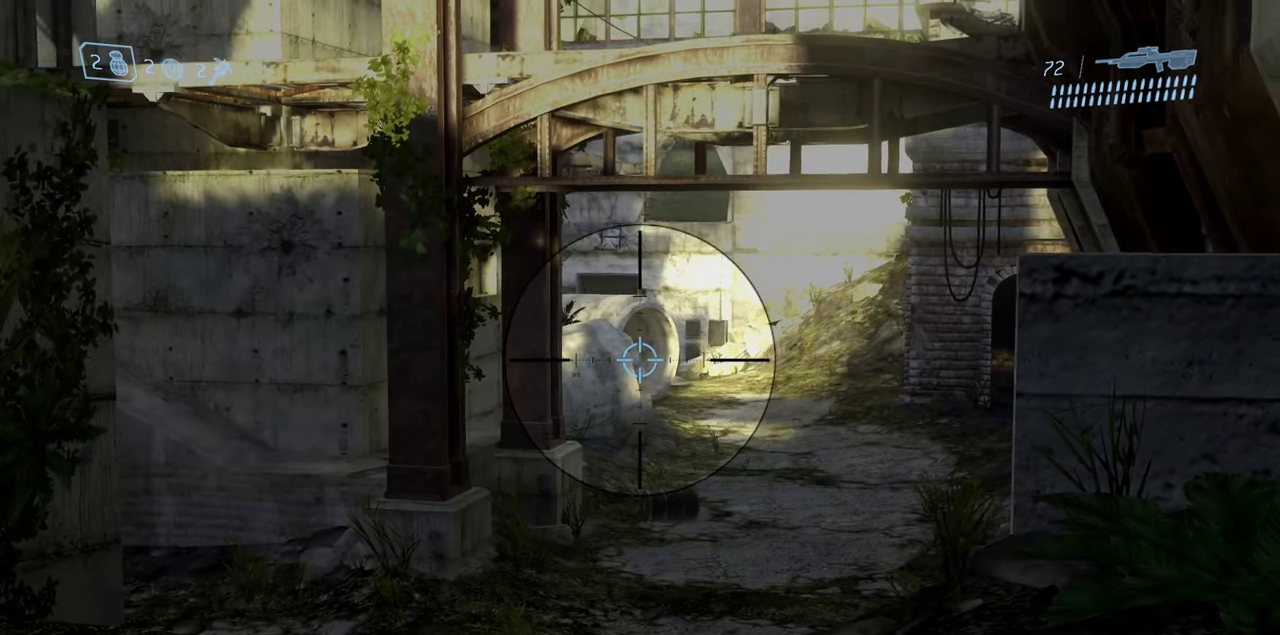
{"dt_ms": 500, "buttons": [], "left_stick": "center", "right_stick": "center", "events": [[133, "left_stick", "center"], [250, "left_stick", "up-right"], [317, "left_stick", "up"], [467, "left_stick", "center"]]}
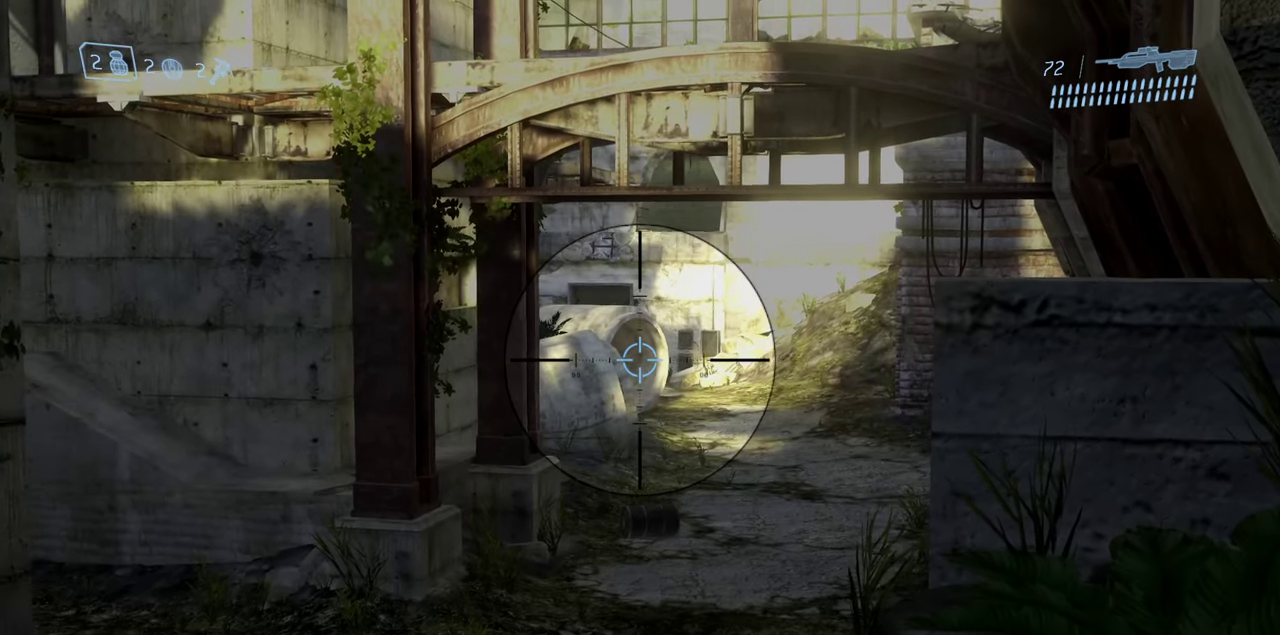
{"dt_ms": 500, "buttons": [], "left_stick": "center", "right_stick": "center", "events": []}
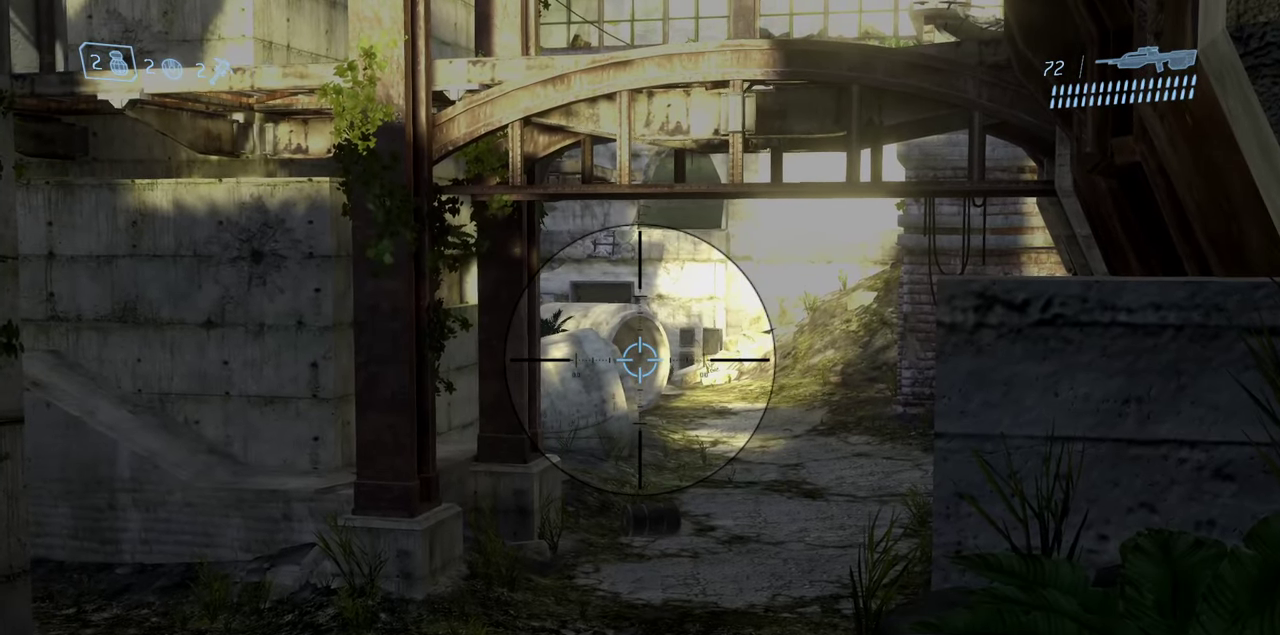
{"dt_ms": 700, "buttons": [], "left_stick": "up", "right_stick": "center", "events": [[533, "left_stick", "up"]]}
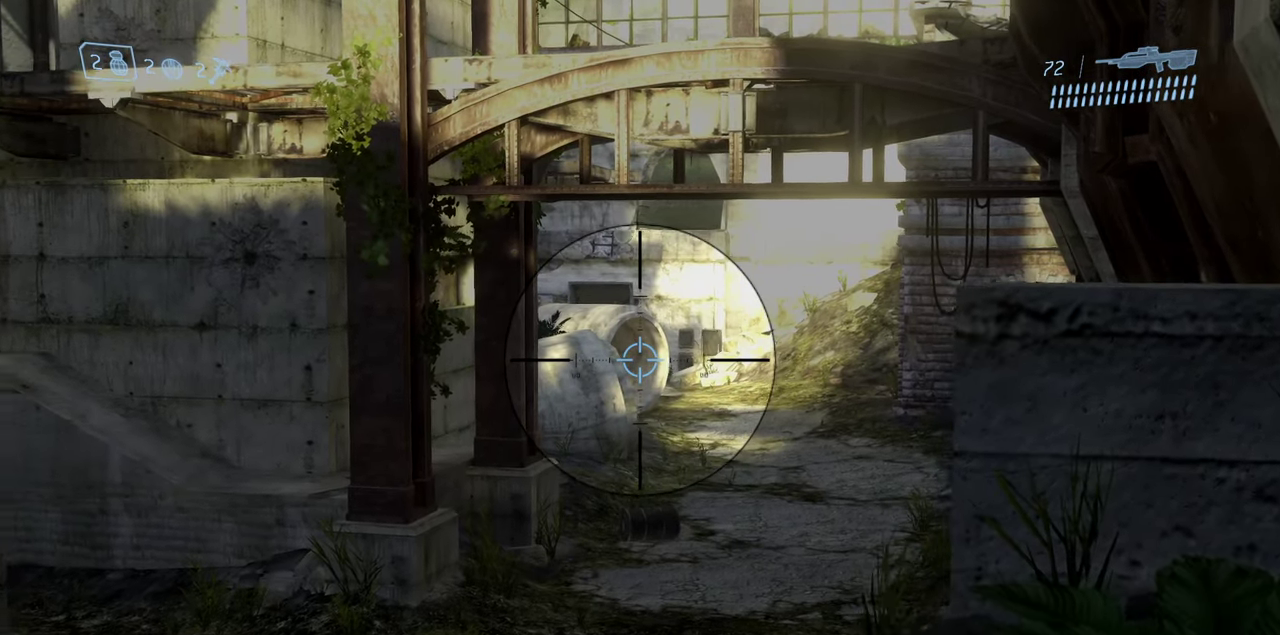
{"dt_ms": 300, "buttons": [], "left_stick": "up-right", "right_stick": "center", "events": [[17, "left_stick", "up-right"]]}
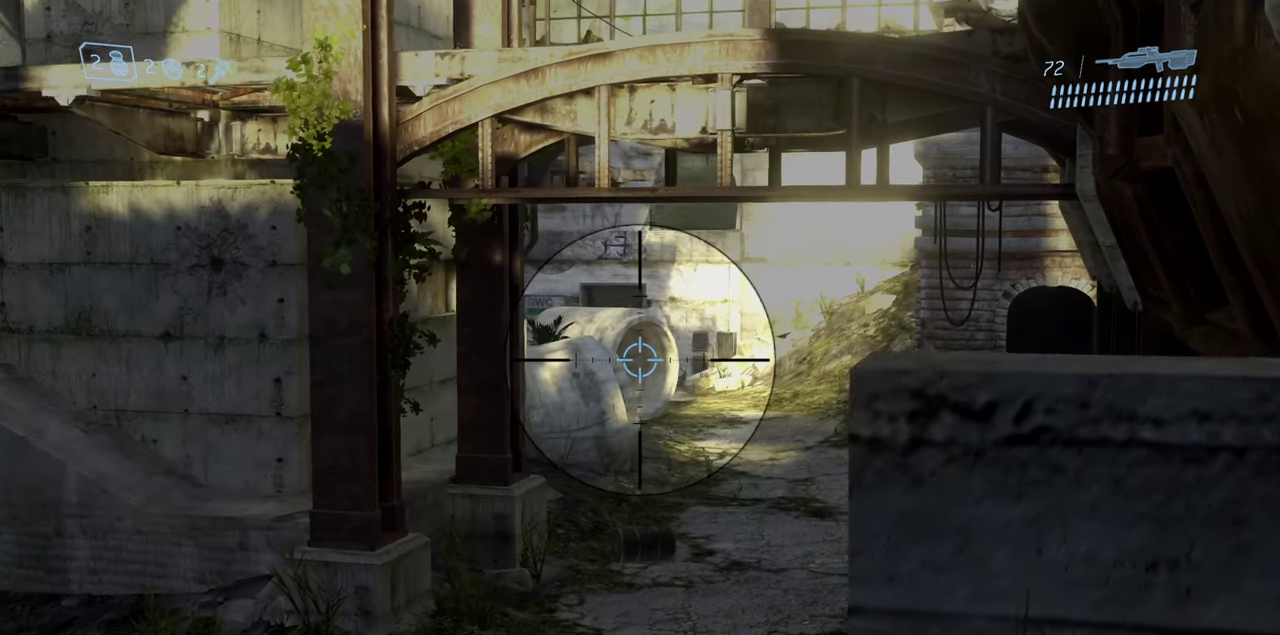
{"dt_ms": 500, "buttons": [], "left_stick": "center", "right_stick": "center", "events": [[200, "left_stick", "center"]]}
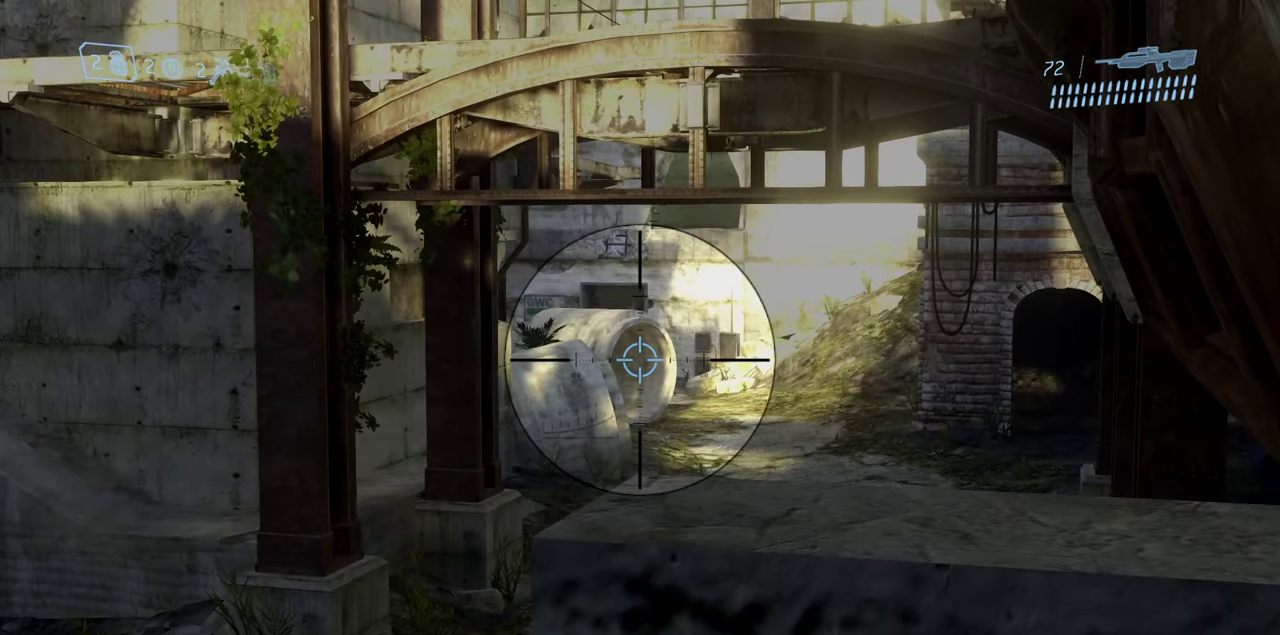
{"dt_ms": 600, "buttons": [], "left_stick": "up-right", "right_stick": "center", "events": [[283, "left_stick", "up-right"], [383, "right_stick", "down-left"], [467, "right_stick", "center"]]}
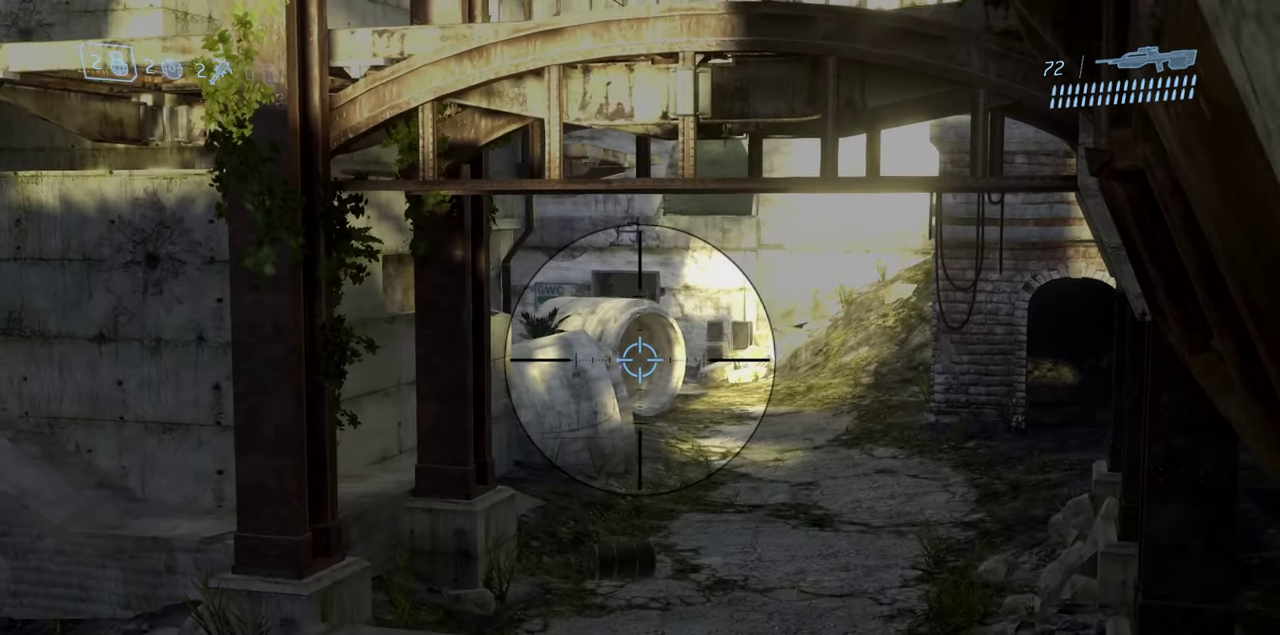
{"dt_ms": 400, "buttons": [], "left_stick": "center", "right_stick": "center", "events": [[150, "left_stick", "center"]]}
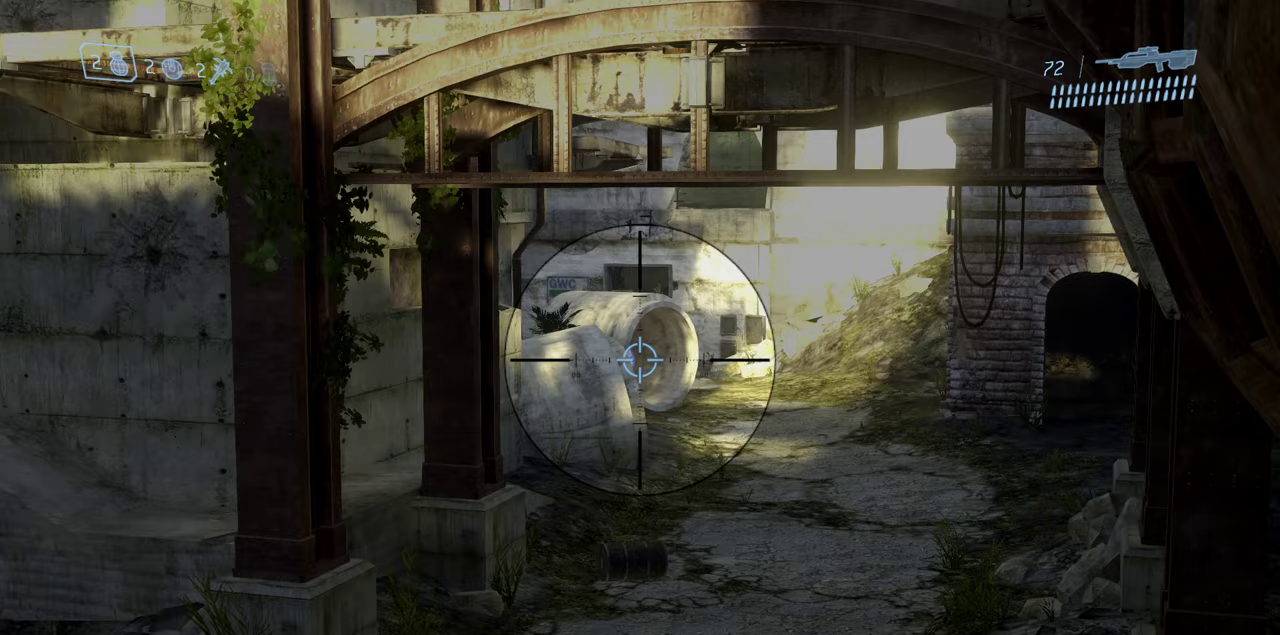
{"dt_ms": 500, "buttons": [], "left_stick": "center", "right_stick": "center", "events": []}
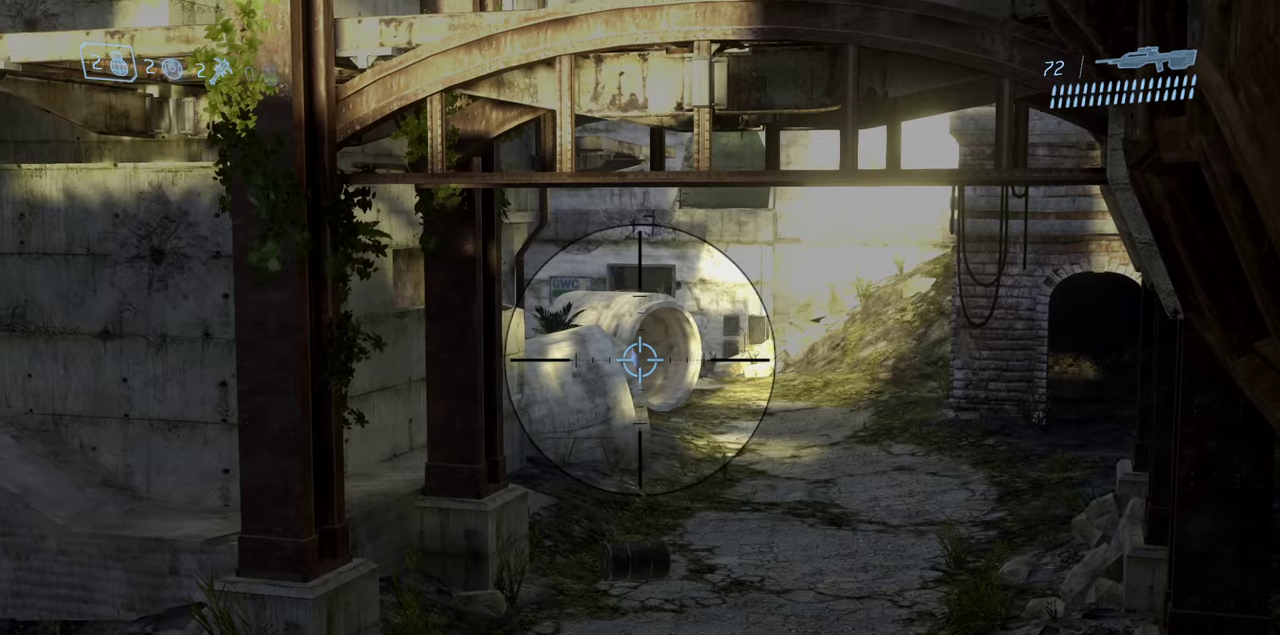
{"dt_ms": 500, "buttons": [], "left_stick": "center", "right_stick": "center", "events": []}
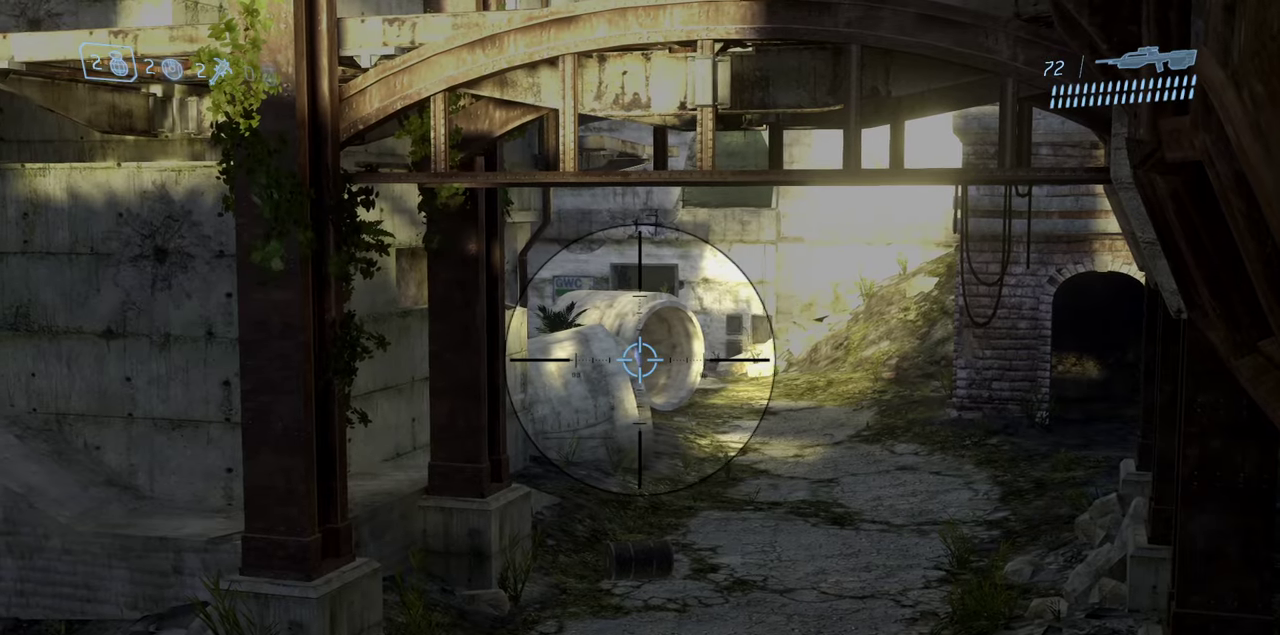
{"dt_ms": 700, "buttons": [], "left_stick": "left", "right_stick": "left", "events": [[383, "left_stick", "left"], [383, "right_stick", "left"]]}
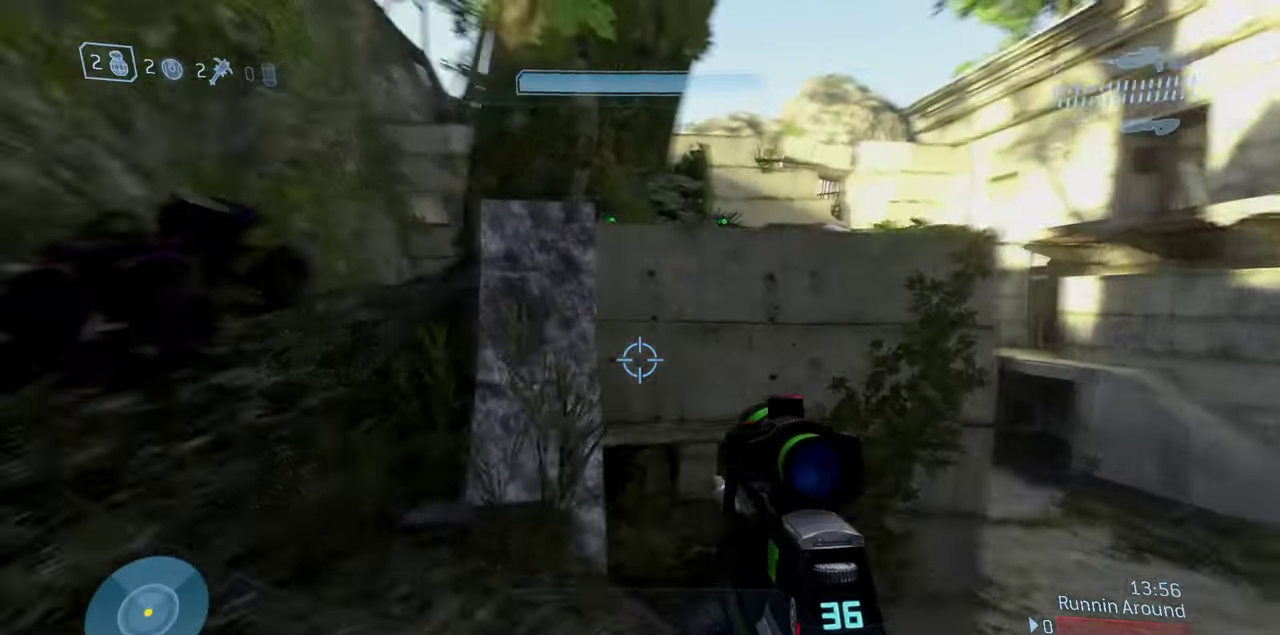
{"dt_ms": 300, "buttons": [], "left_stick": "up-left", "right_stick": "center", "events": [[50, "left_stick", "up-left"], [83, "right_stick", "center"]]}
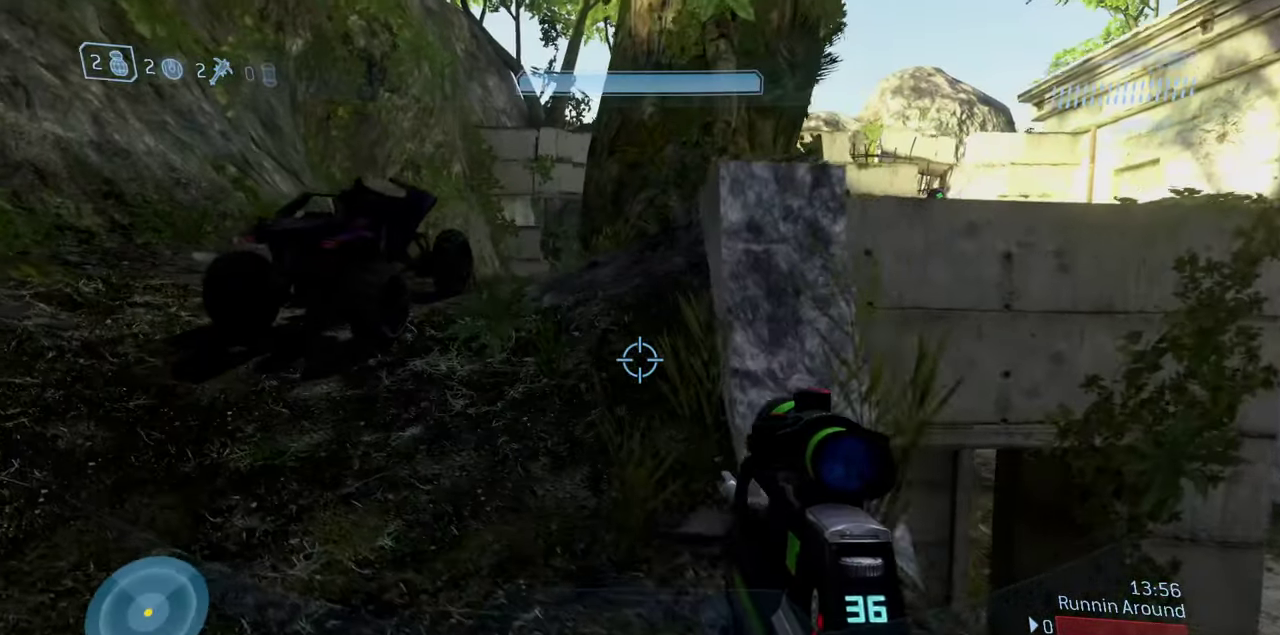
{"dt_ms": 600, "buttons": [], "left_stick": "down-left", "right_stick": "right", "events": [[400, "left_stick", "left"], [467, "right_stick", "right"], [550, "left_stick", "down-left"]]}
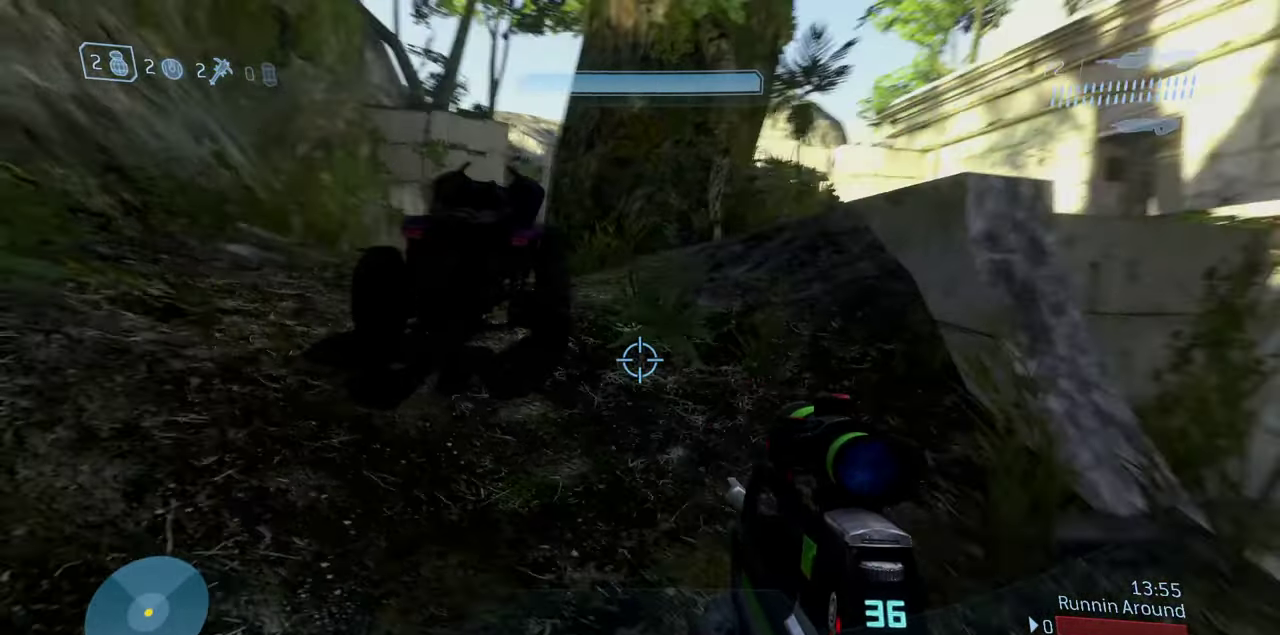
{"dt_ms": 400, "buttons": [], "left_stick": "center", "right_stick": "center", "events": [[33, "left_stick", "down"], [233, "left_stick", "center"], [283, "right_stick", "center"]]}
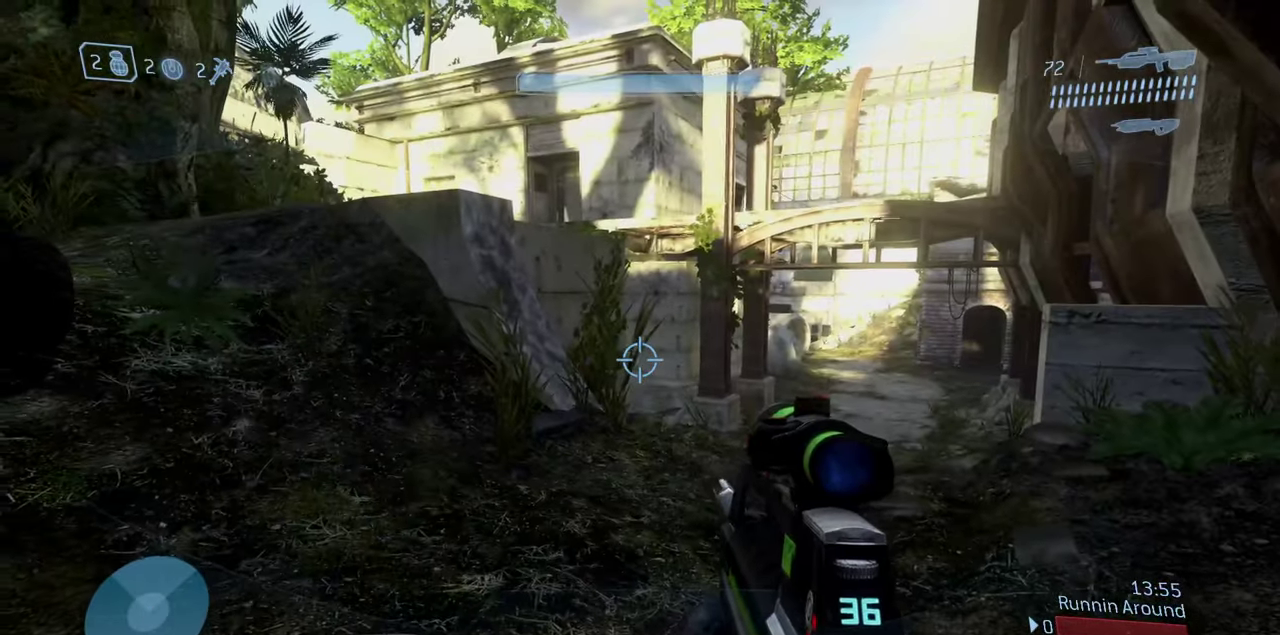
{"dt_ms": 500, "buttons": [], "left_stick": "center", "right_stick": "center", "events": []}
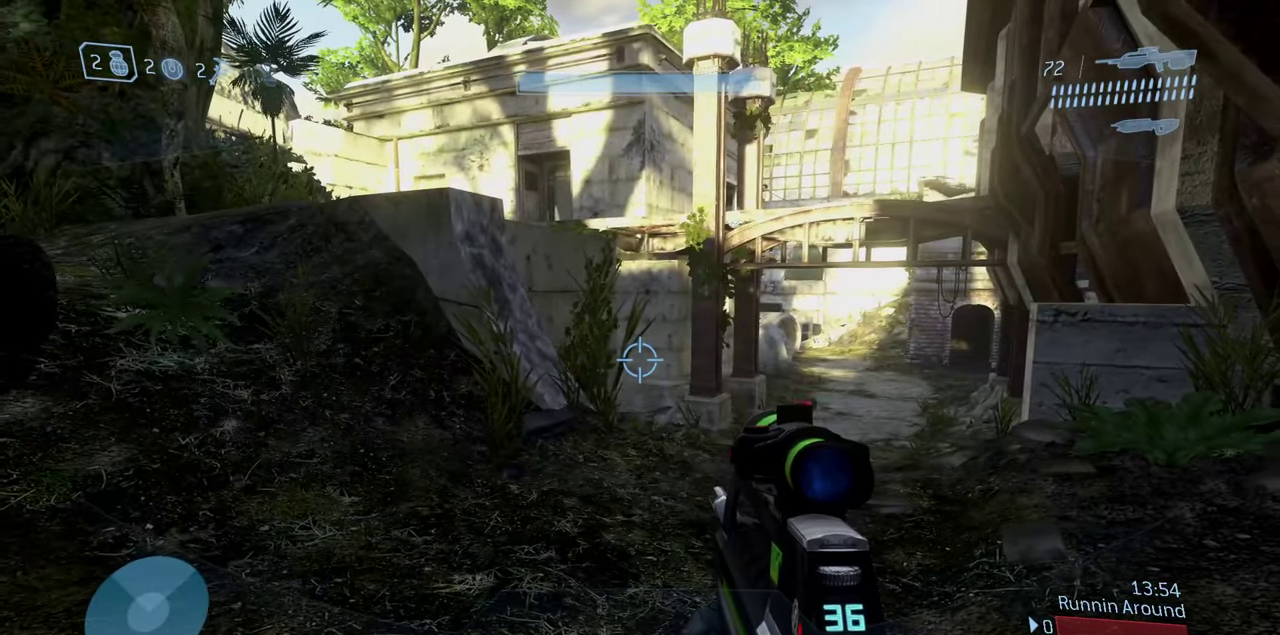
{"dt_ms": 500, "buttons": [], "left_stick": "center", "right_stick": "center", "events": []}
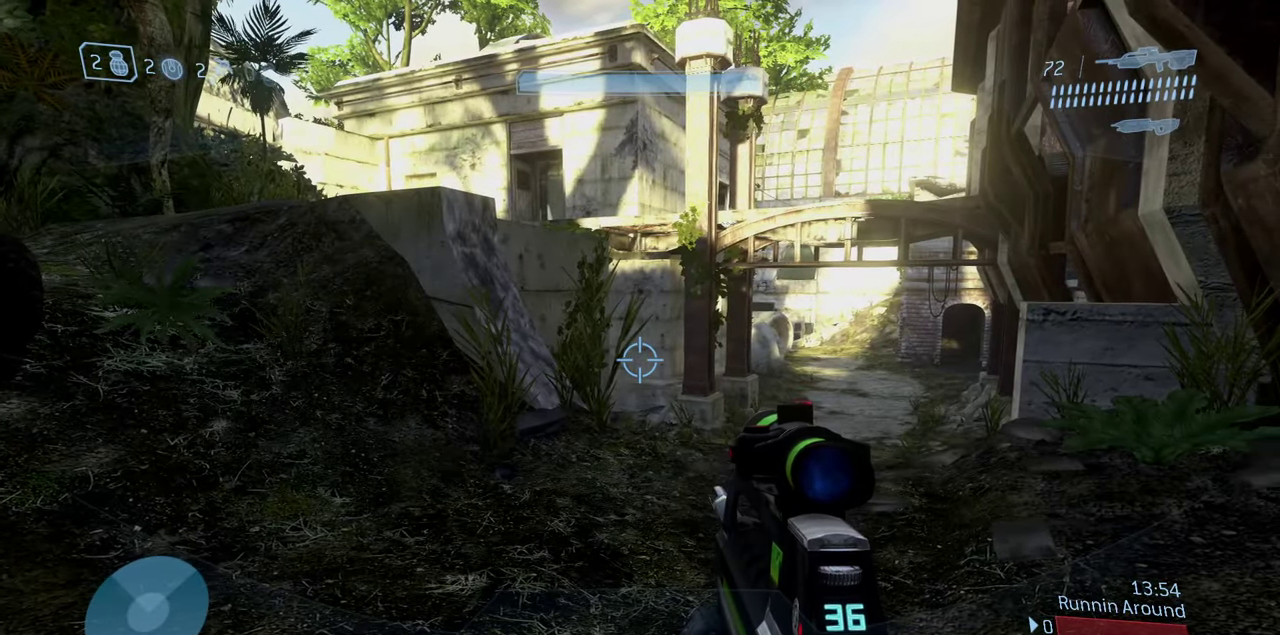
{"dt_ms": 400, "buttons": [], "left_stick": "right", "right_stick": "center", "events": [[250, "left_stick", "right"]]}
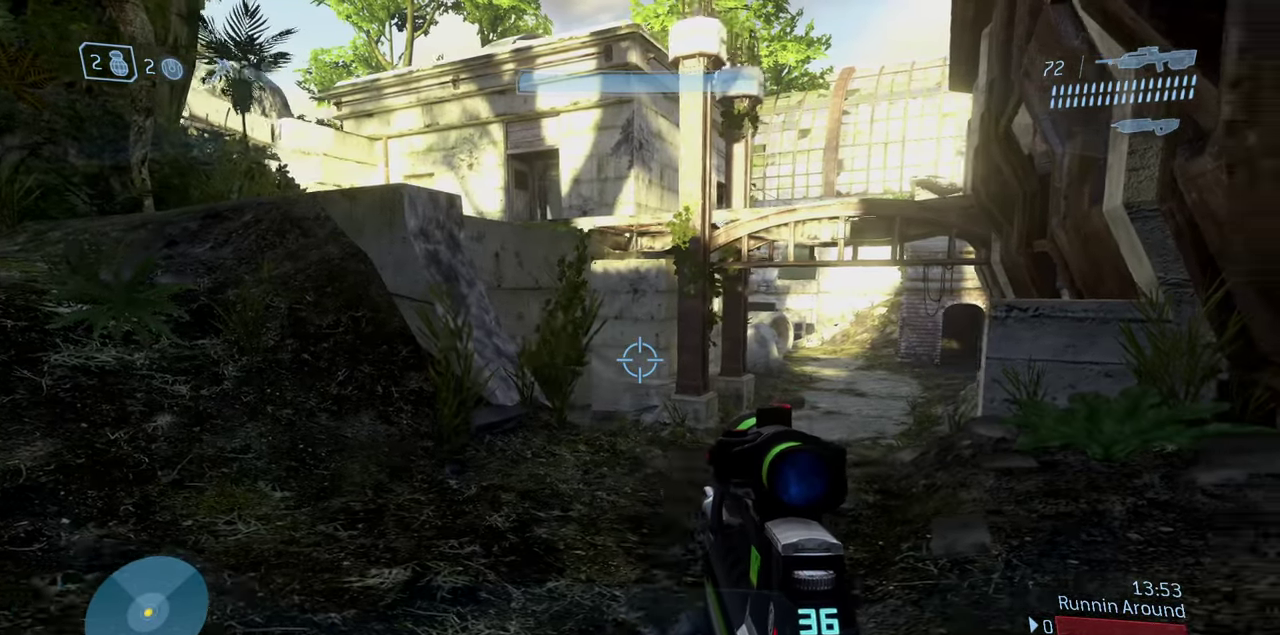
{"dt_ms": 600, "buttons": [], "left_stick": "up", "right_stick": "up-left", "events": [[267, "left_stick", "up-right"], [317, "right_stick", "left"], [467, "left_stick", "up"], [500, "right_stick", "up-left"]]}
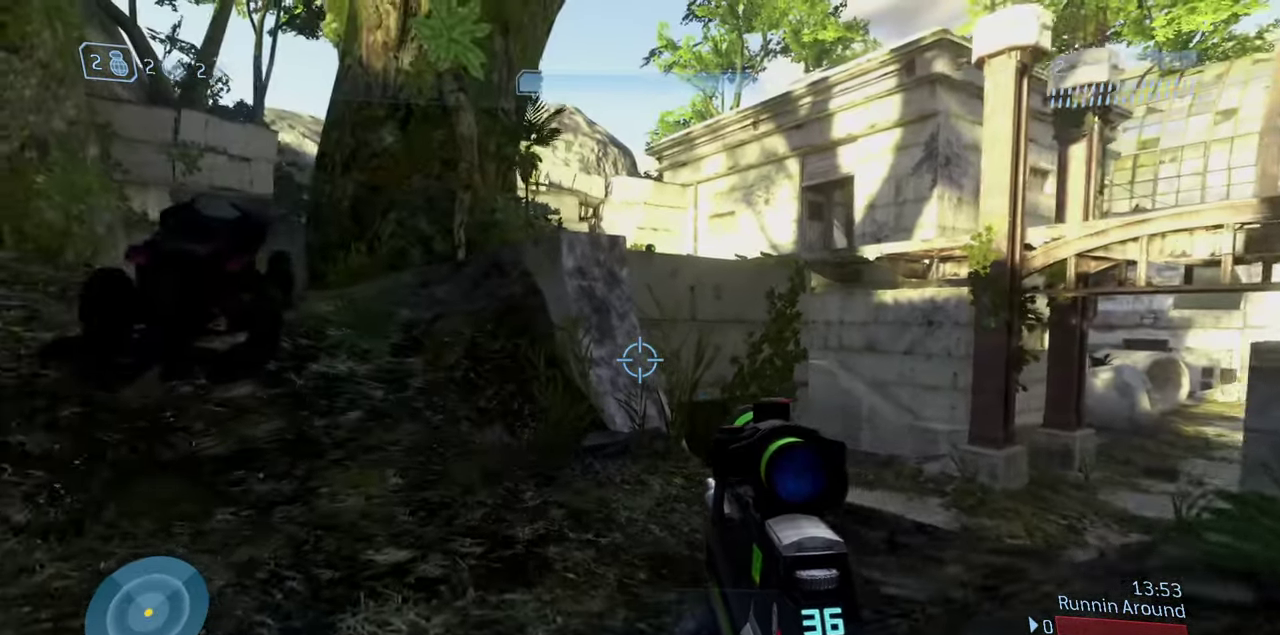
{"dt_ms": 300, "buttons": [], "left_stick": "up-left", "right_stick": "left", "events": [[83, "right_stick", "left"], [267, "left_stick", "up-left"]]}
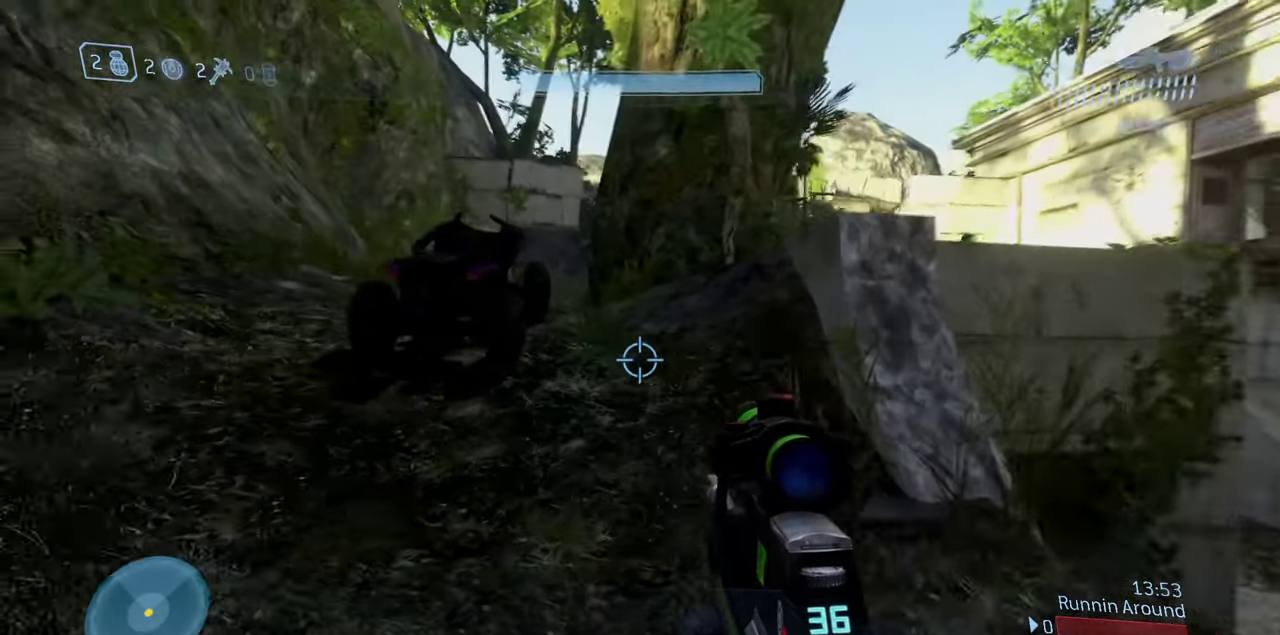
{"dt_ms": 900, "buttons": [], "left_stick": "right", "right_stick": "center", "events": [[17, "right_stick", "up-left"], [117, "right_stick", "center"], [433, "right_stick", "right"], [617, "left_stick", "center"], [817, "right_stick", "center"], [900, "left_stick", "right"]]}
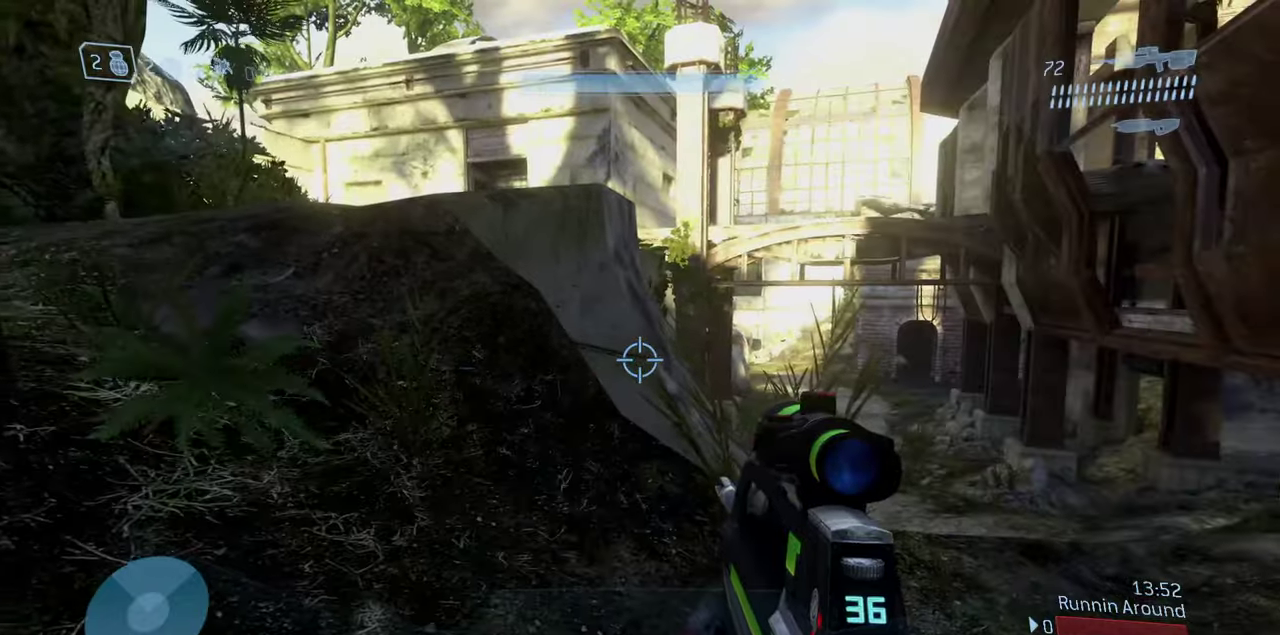
{"dt_ms": 300, "buttons": [], "left_stick": "down-right", "right_stick": "left", "events": [[233, "left_stick", "down-right"], [233, "right_stick", "left"]]}
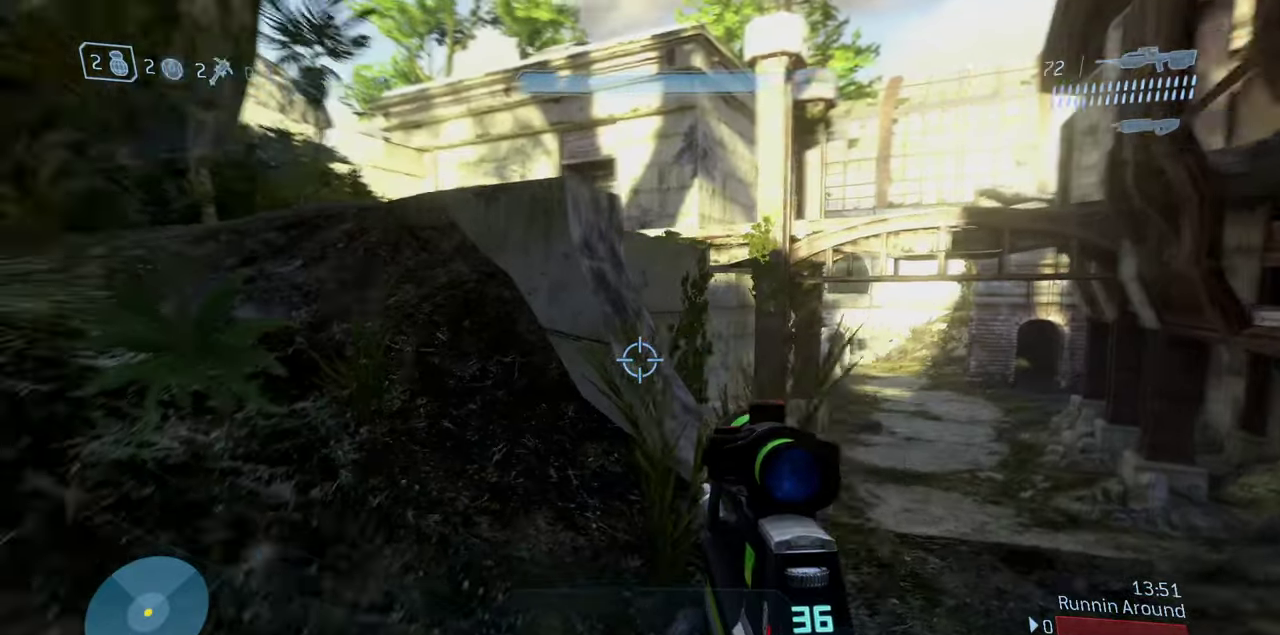
{"dt_ms": 500, "buttons": [], "left_stick": "up-left", "right_stick": "center", "events": [[133, "left_stick", "center"], [200, "left_stick", "up-left"], [283, "right_stick", "up-left"], [333, "right_stick", "center"]]}
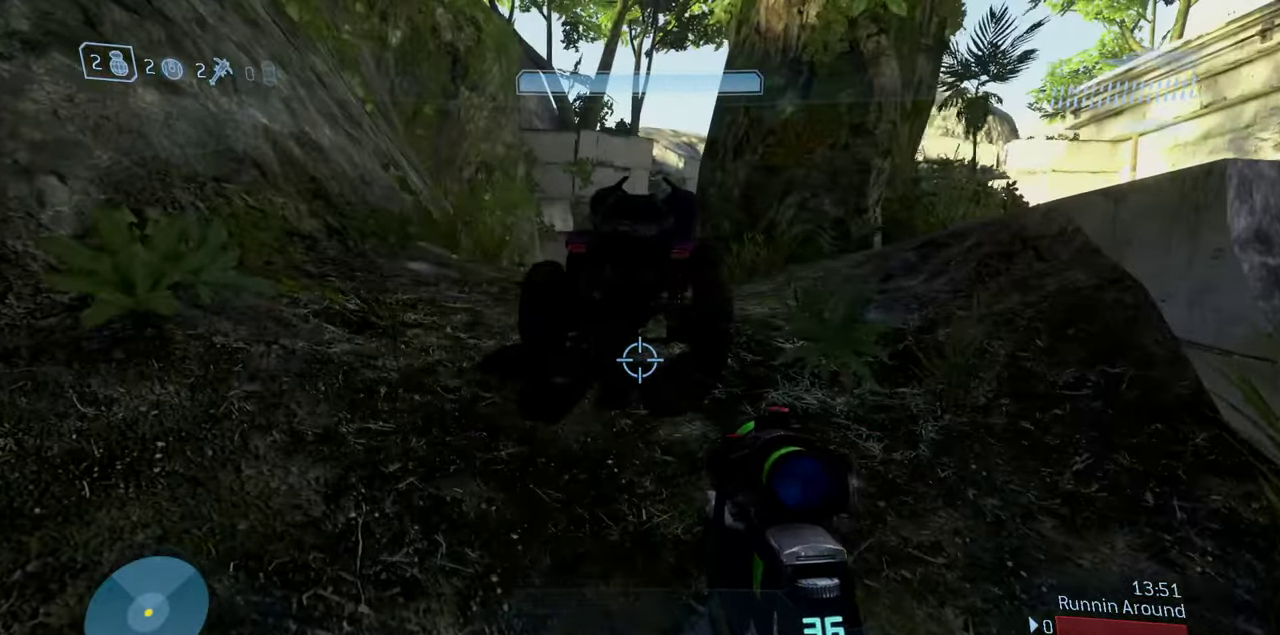
{"dt_ms": 500, "buttons": ["R1"], "left_stick": "up", "right_stick": "right", "events": [[217, "left_stick", "up"], [400, "right_stick", "right"], [417, "R1", "down"]]}
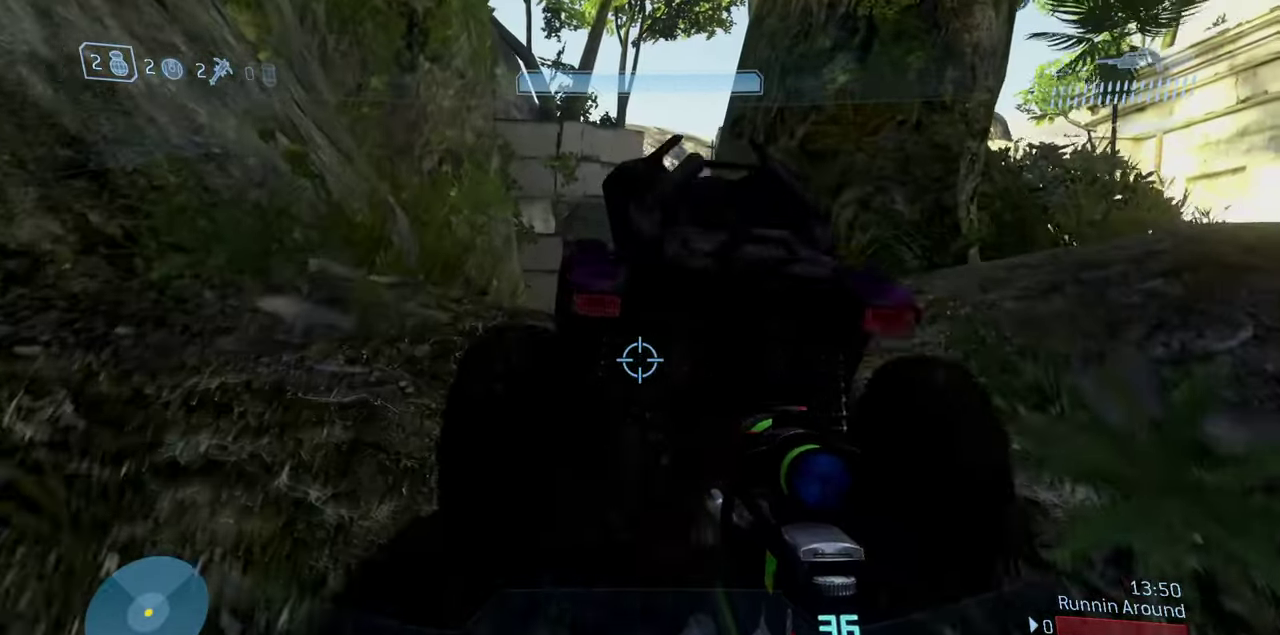
{"dt_ms": 400, "buttons": [], "left_stick": "up", "right_stick": "down", "events": [[50, "right_stick", "center"], [183, "right_stick", "down"], [383, "R1", "up"]]}
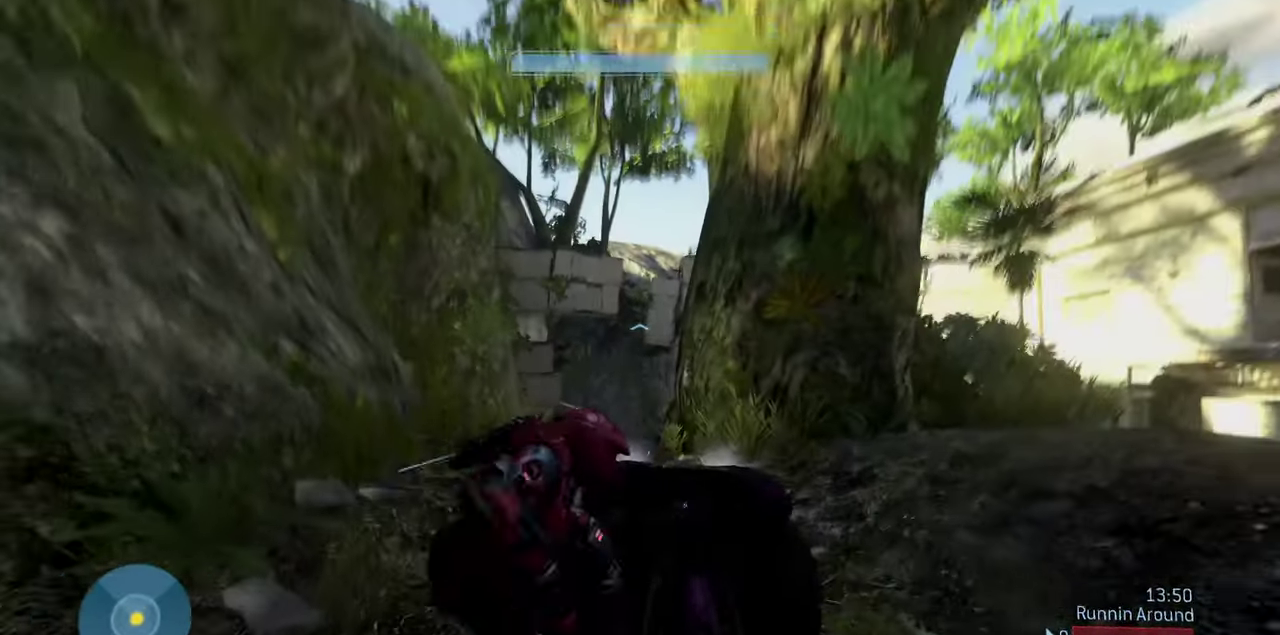
{"dt_ms": 600, "buttons": [], "left_stick": "center", "right_stick": "down", "events": [[50, "left_stick", "center"], [333, "right_stick", "down-left"], [550, "right_stick", "down"]]}
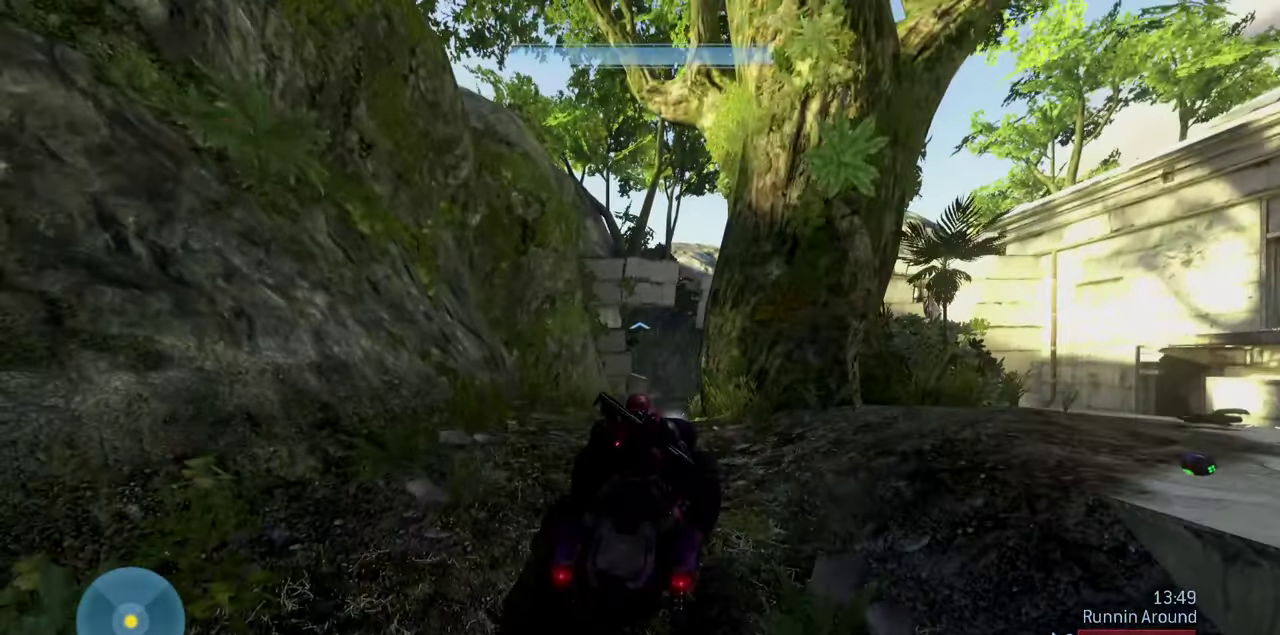
{"dt_ms": 300, "buttons": [], "left_stick": "center", "right_stick": "down-left", "events": [[300, "right_stick", "down-left"]]}
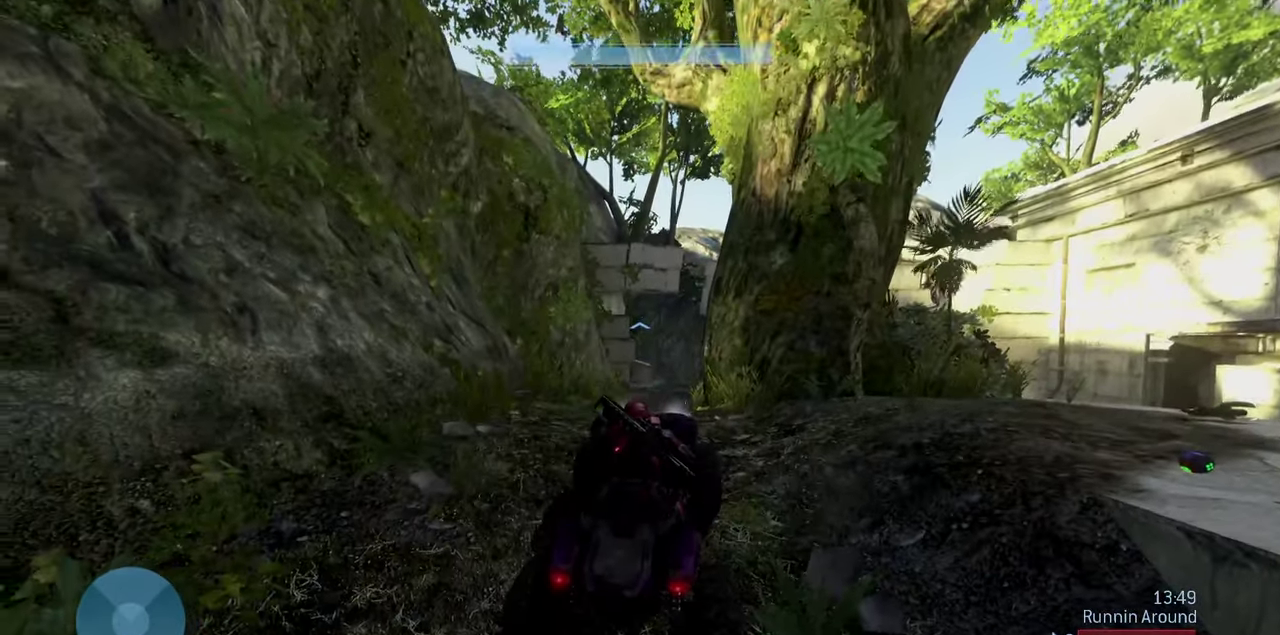
{"dt_ms": 700, "buttons": [], "left_stick": "up", "right_stick": "down", "events": [[217, "right_stick", "center"], [383, "left_stick", "up"], [433, "right_stick", "down"]]}